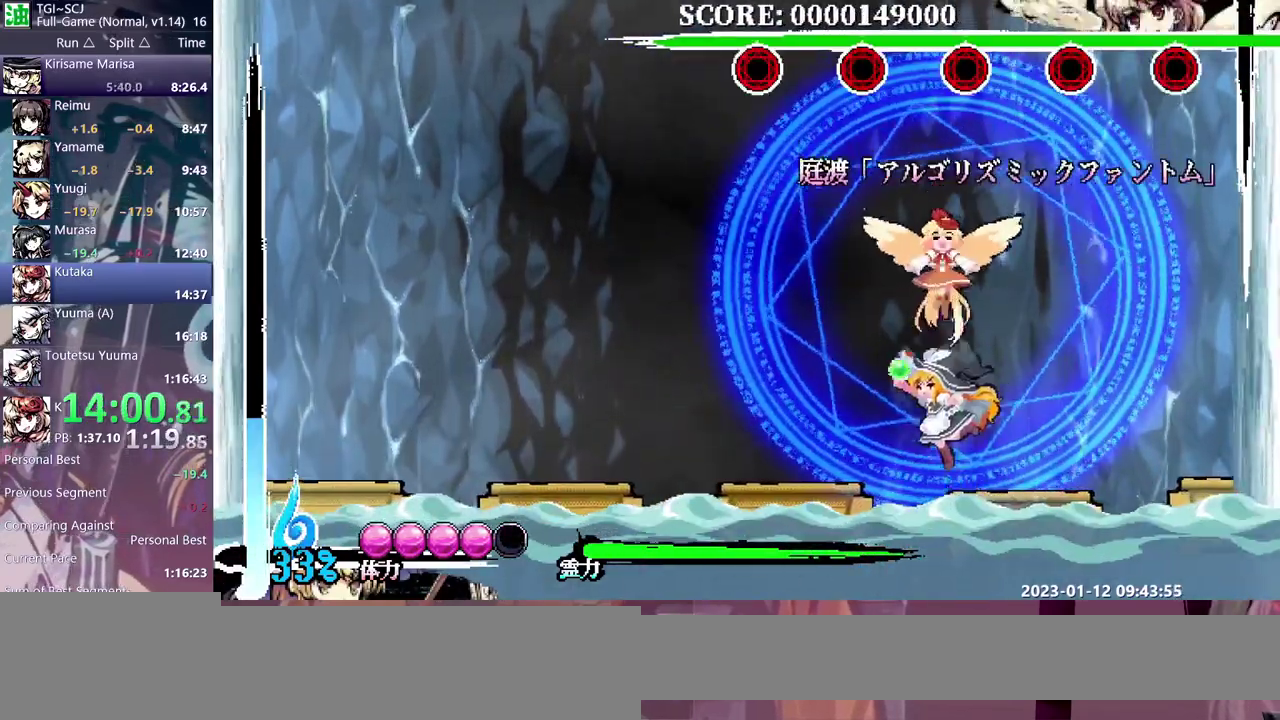
Gameplay with a controller; each line is a JSON object with the inputs held at the frame after it. "events" lists button and stick changes between this image and that frame as [ms after this image, input, new state], when the widget could be followed in between. Not read: L3 R3.
{"buttons": [], "events": [[467, "DPAD_UP", "up"]]}
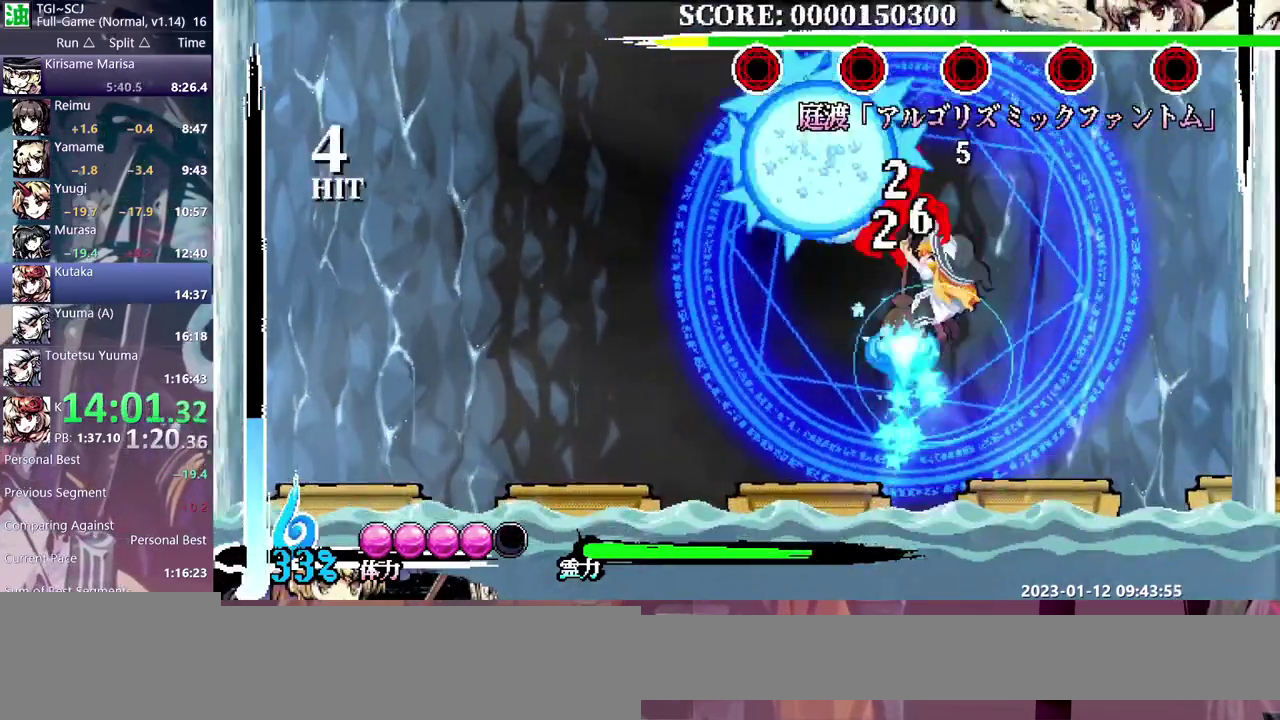
{"buttons": [], "events": []}
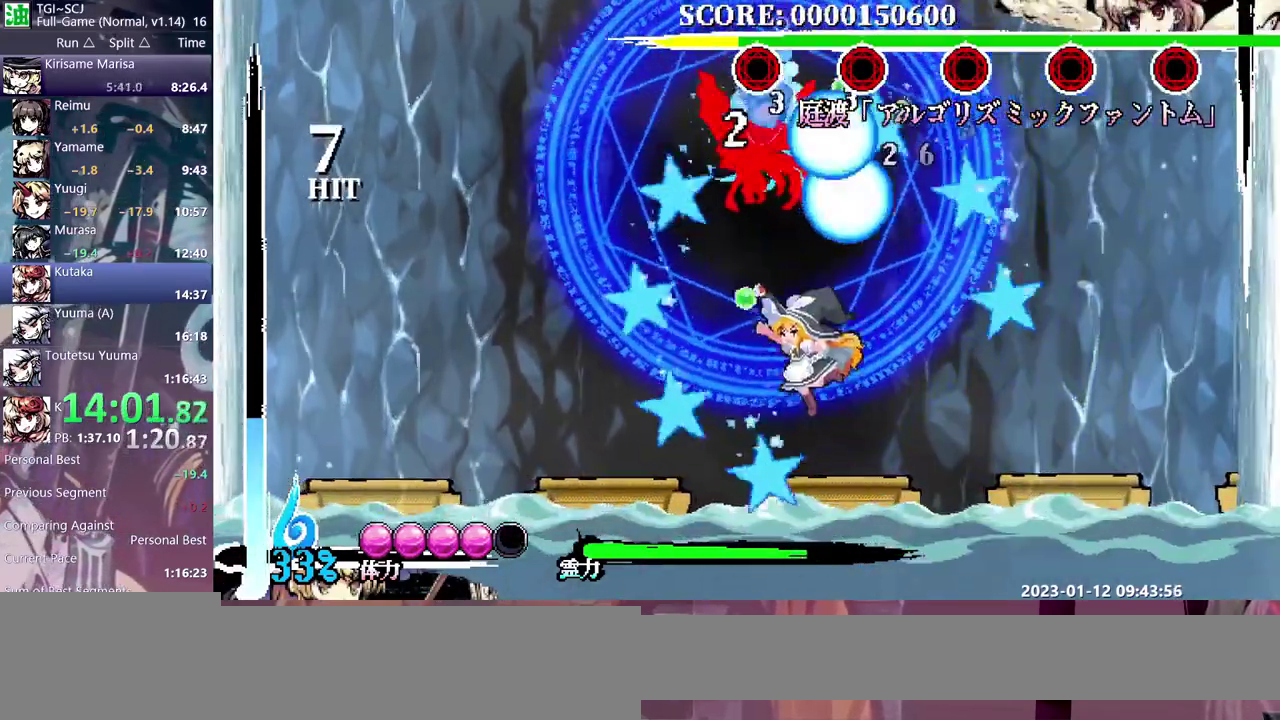
{"buttons": [], "events": [[283, "DPAD_UP", "down"], [333, "DPAD_UP", "up"]]}
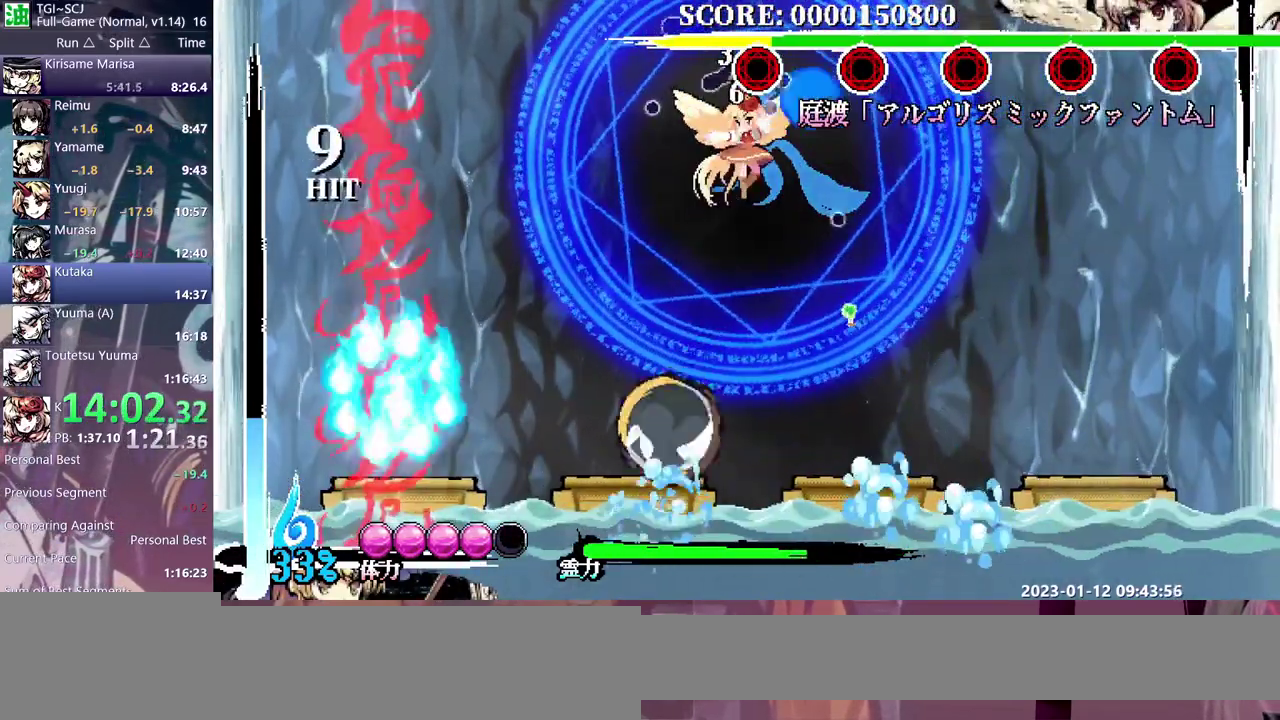
{"buttons": ["DPAD_UP"], "events": [[167, "DPAD_RIGHT", "down"], [233, "DPAD_RIGHT", "up"], [267, "DPAD_UP", "down"]]}
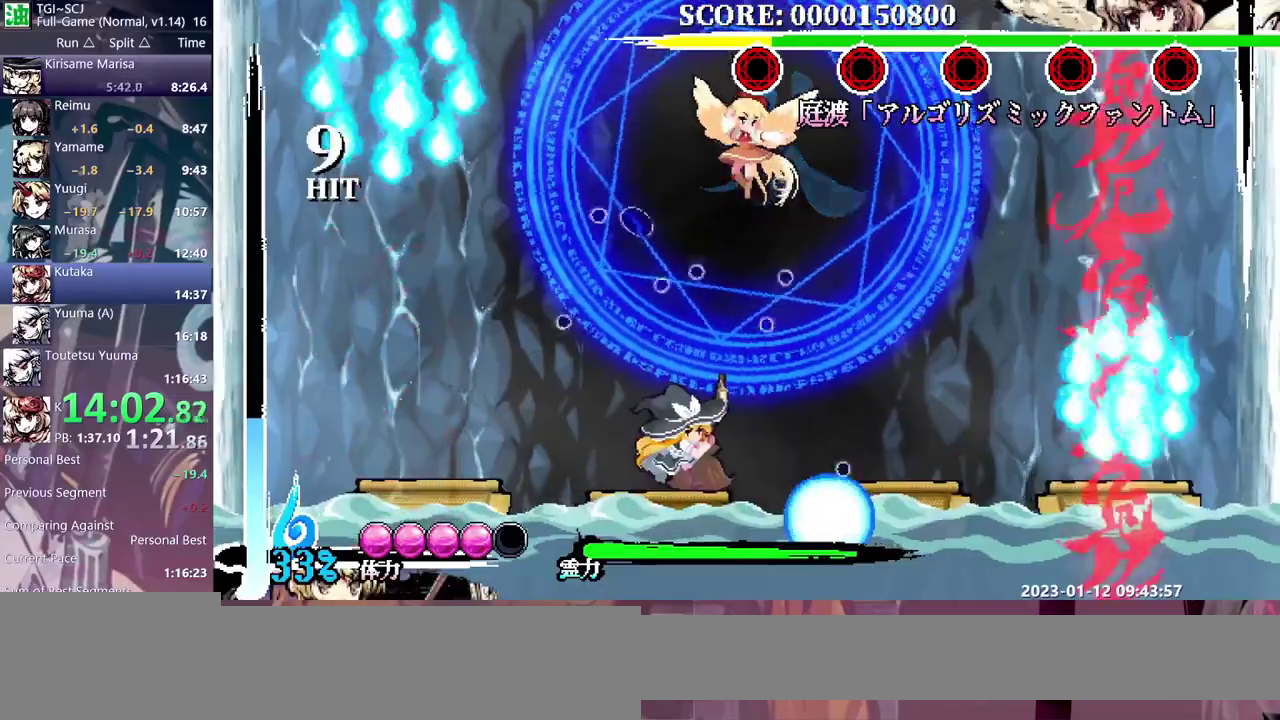
{"buttons": ["DPAD_UP"], "events": []}
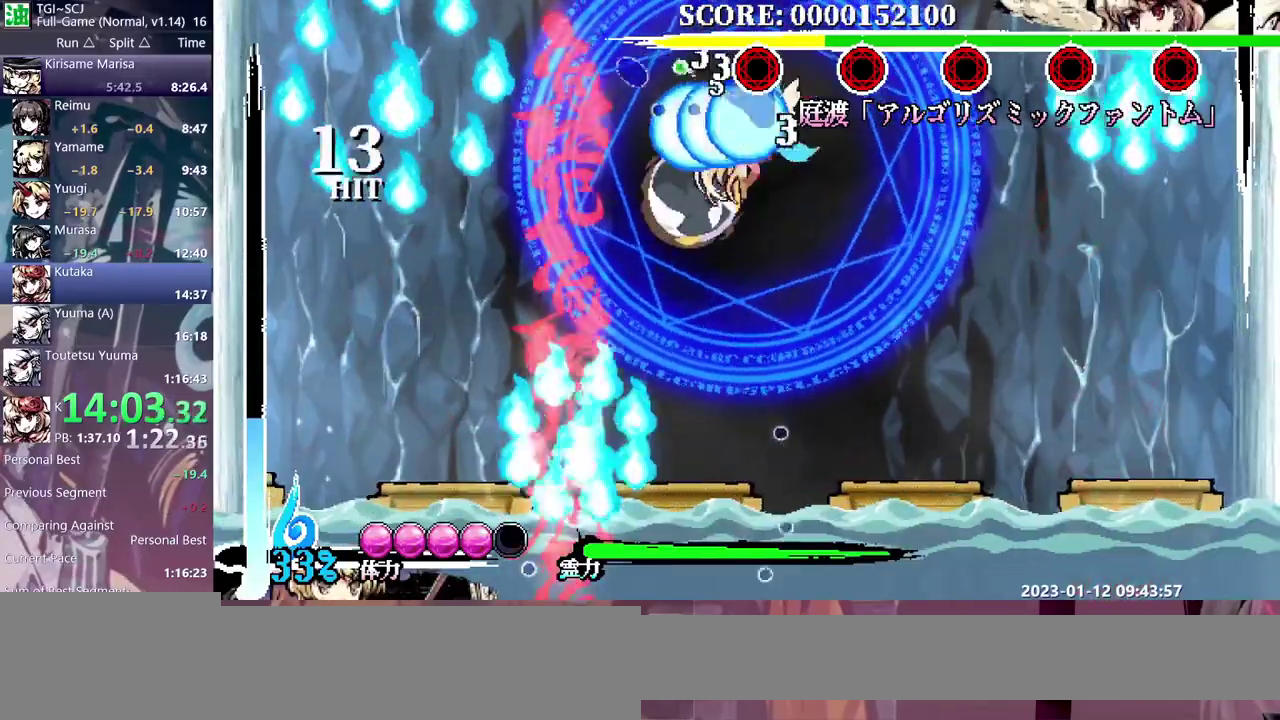
{"buttons": [], "events": [[133, "DPAD_UP", "up"]]}
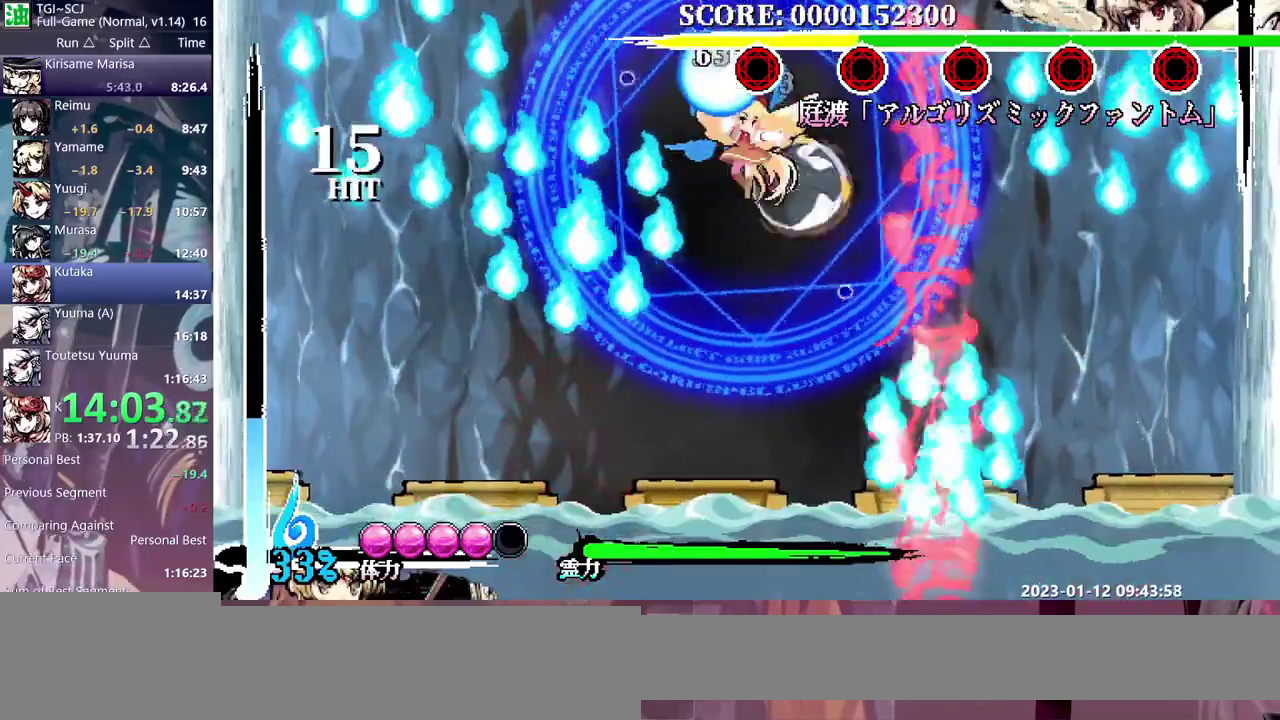
{"buttons": [], "events": []}
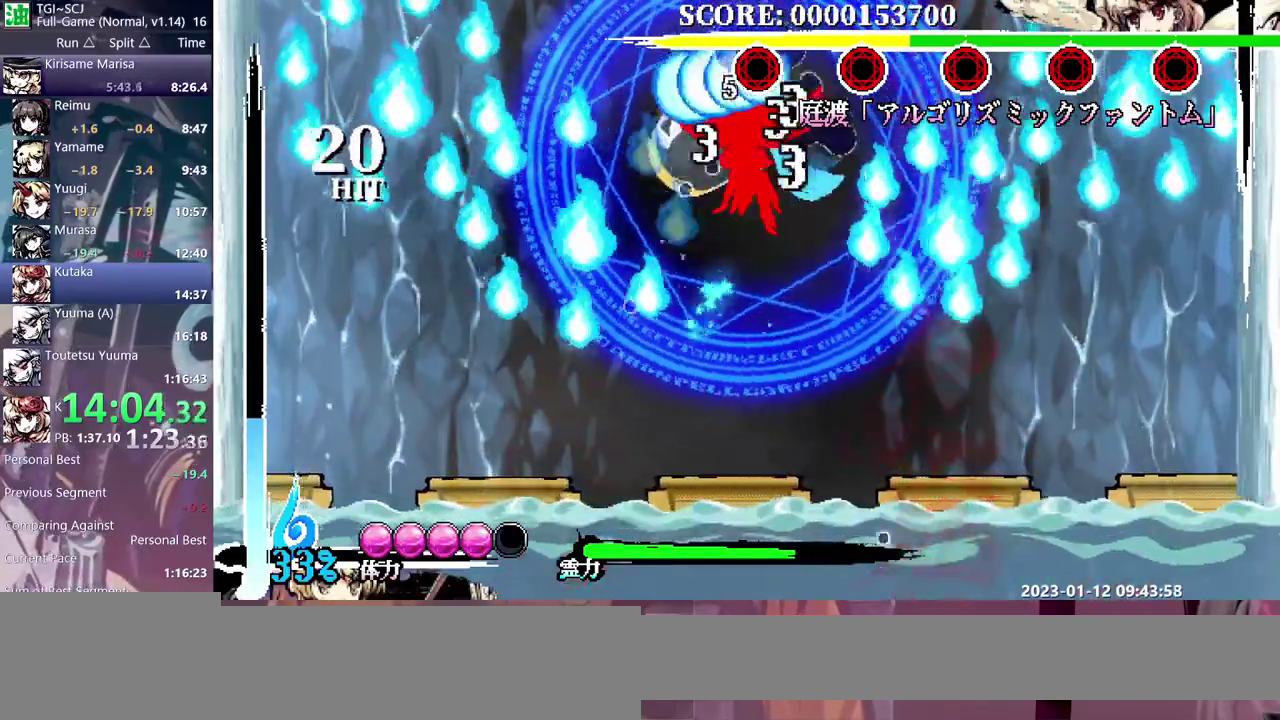
{"buttons": [], "events": []}
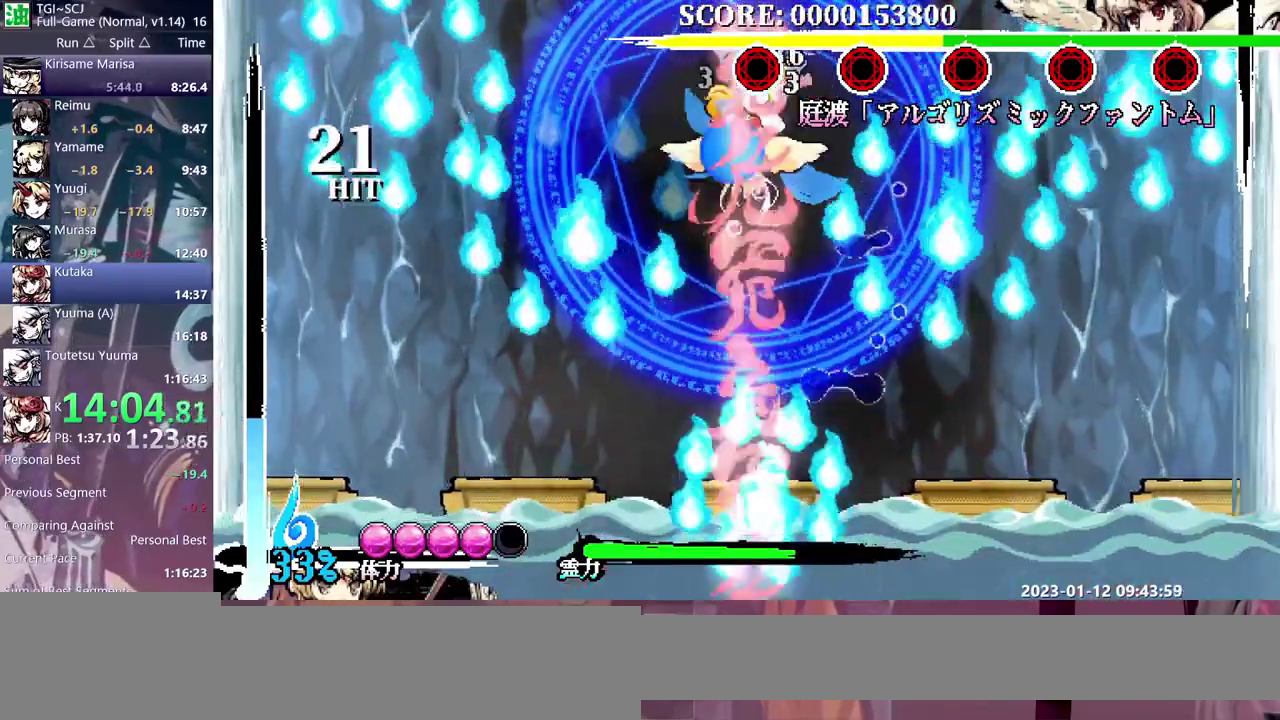
{"buttons": [], "events": []}
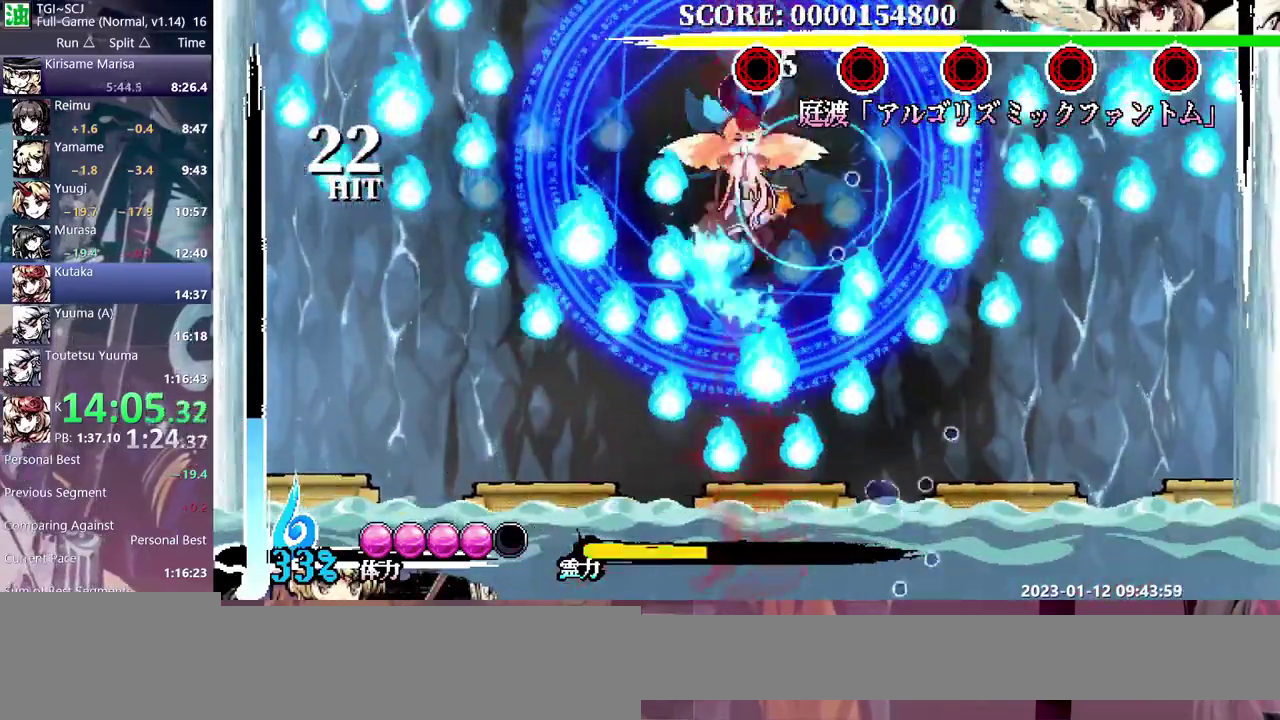
{"buttons": [], "events": []}
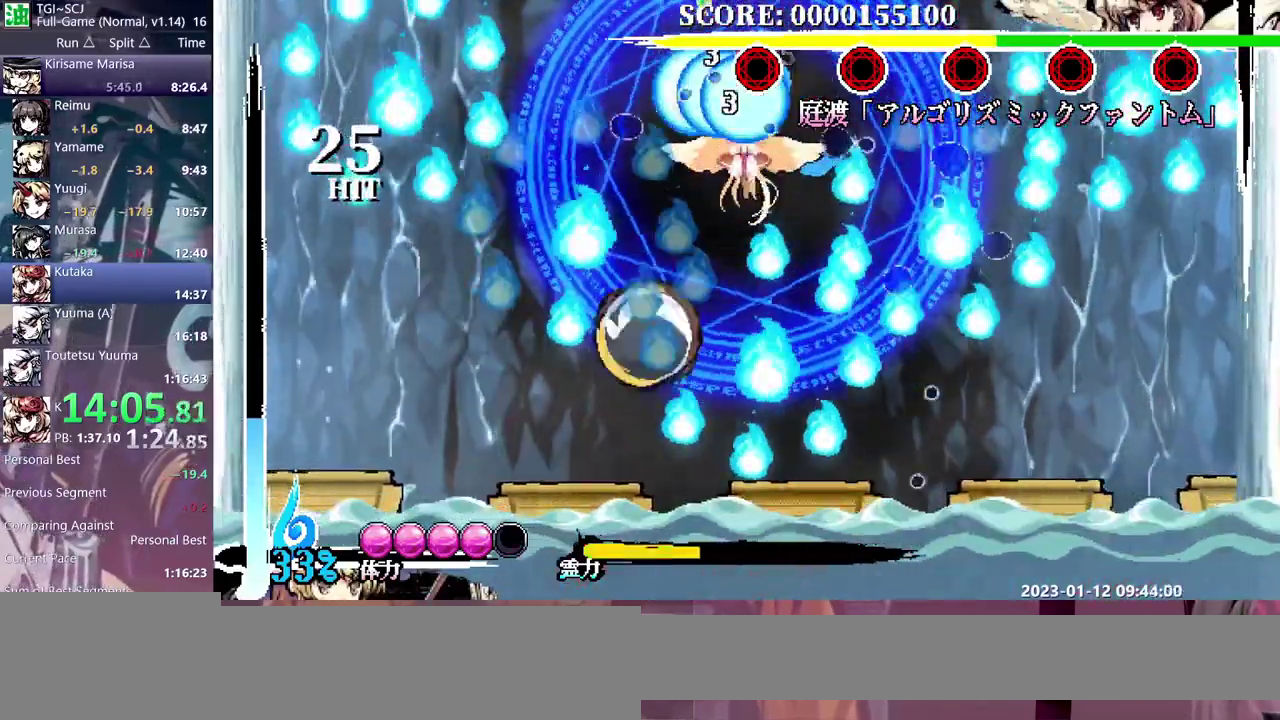
{"buttons": [], "events": []}
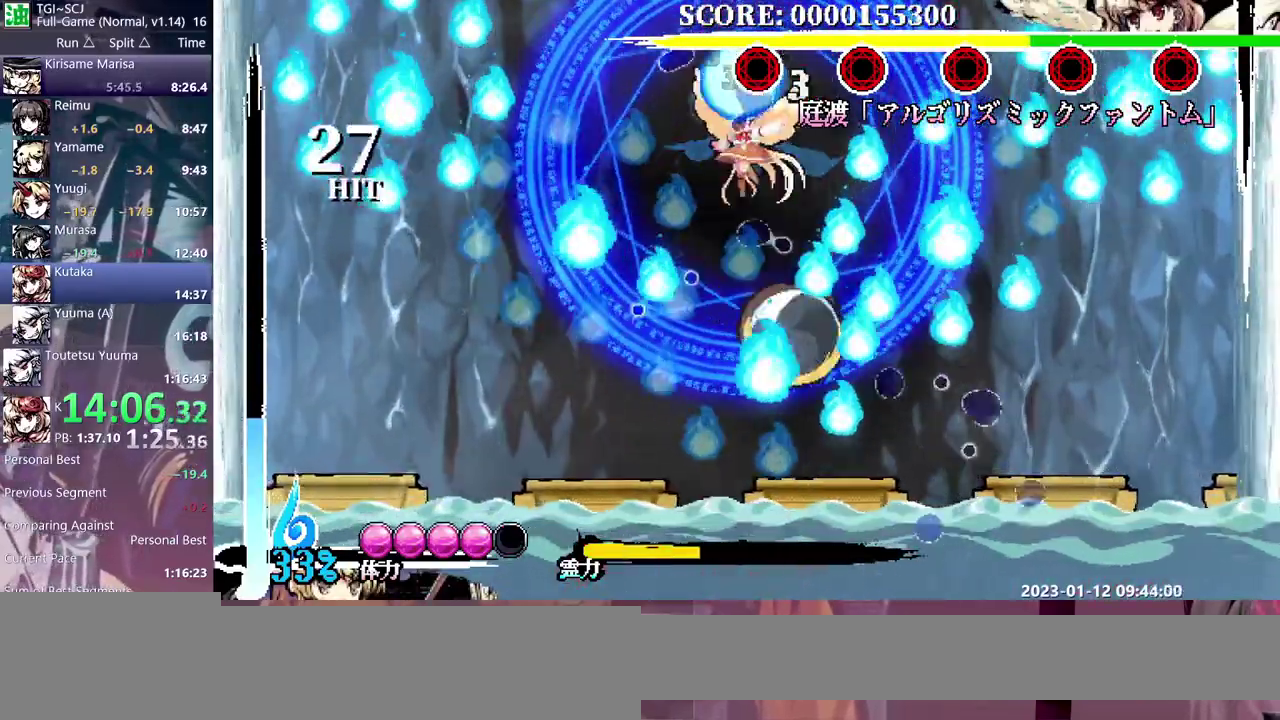
{"buttons": [], "events": []}
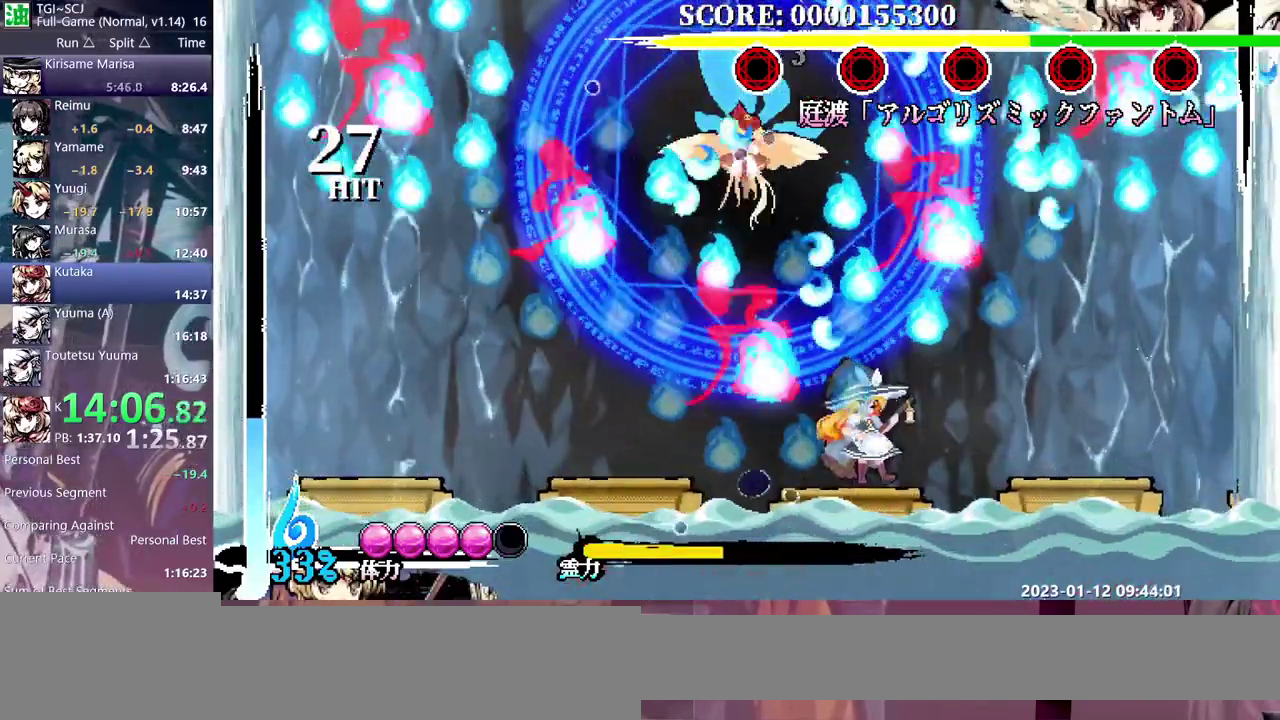
{"buttons": ["DPAD_UP"], "events": [[467, "DPAD_UP", "down"]]}
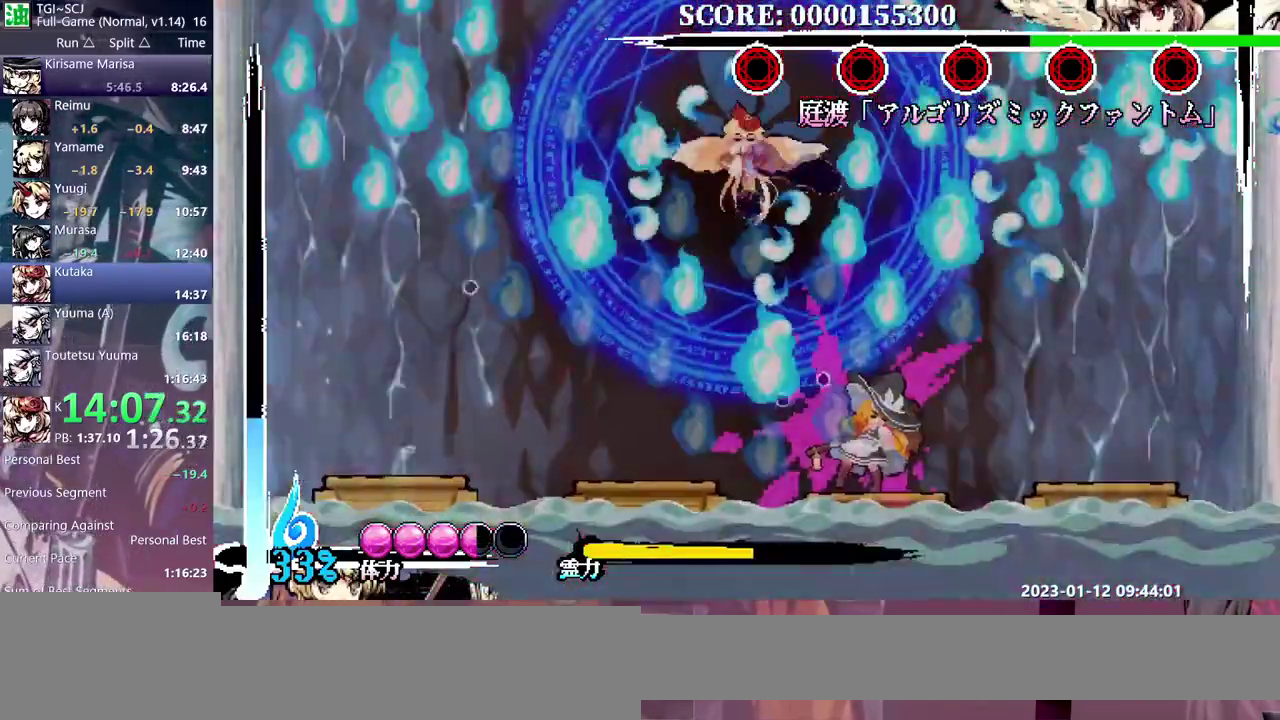
{"buttons": [], "events": [[17, "DPAD_UP", "up"], [150, "DPAD_LEFT", "down"], [367, "DPAD_LEFT", "up"]]}
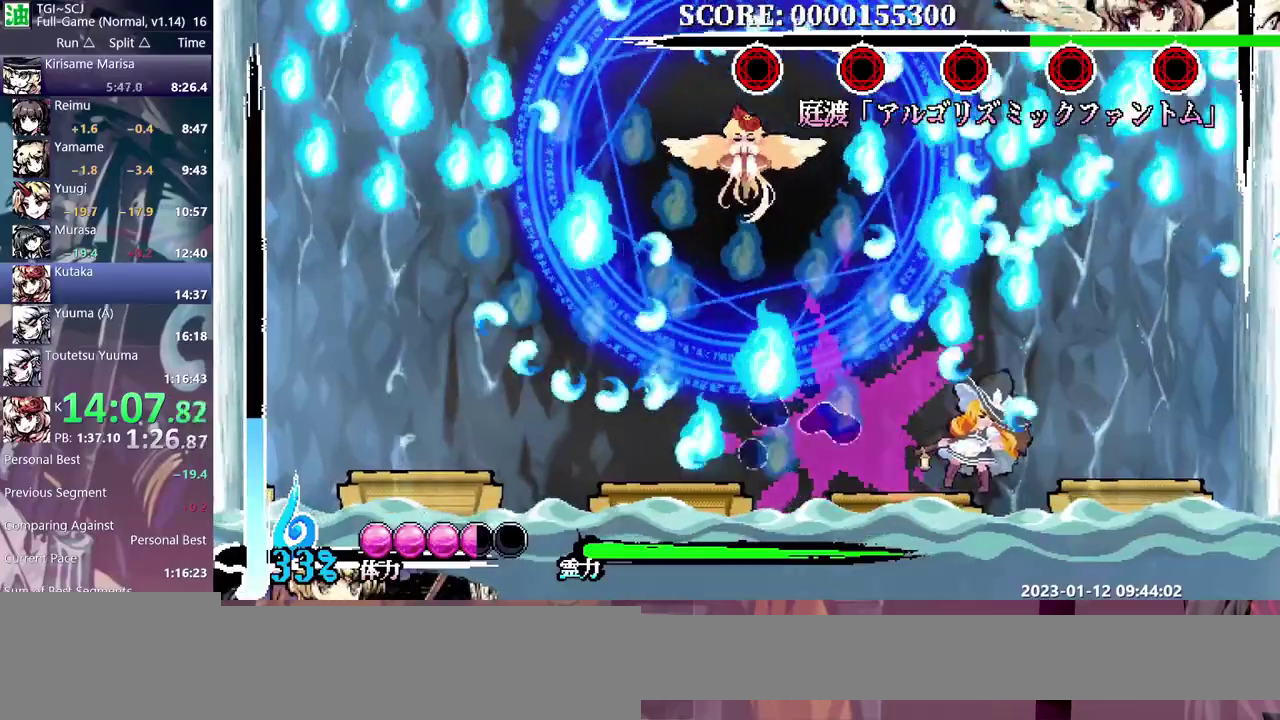
{"buttons": [], "events": []}
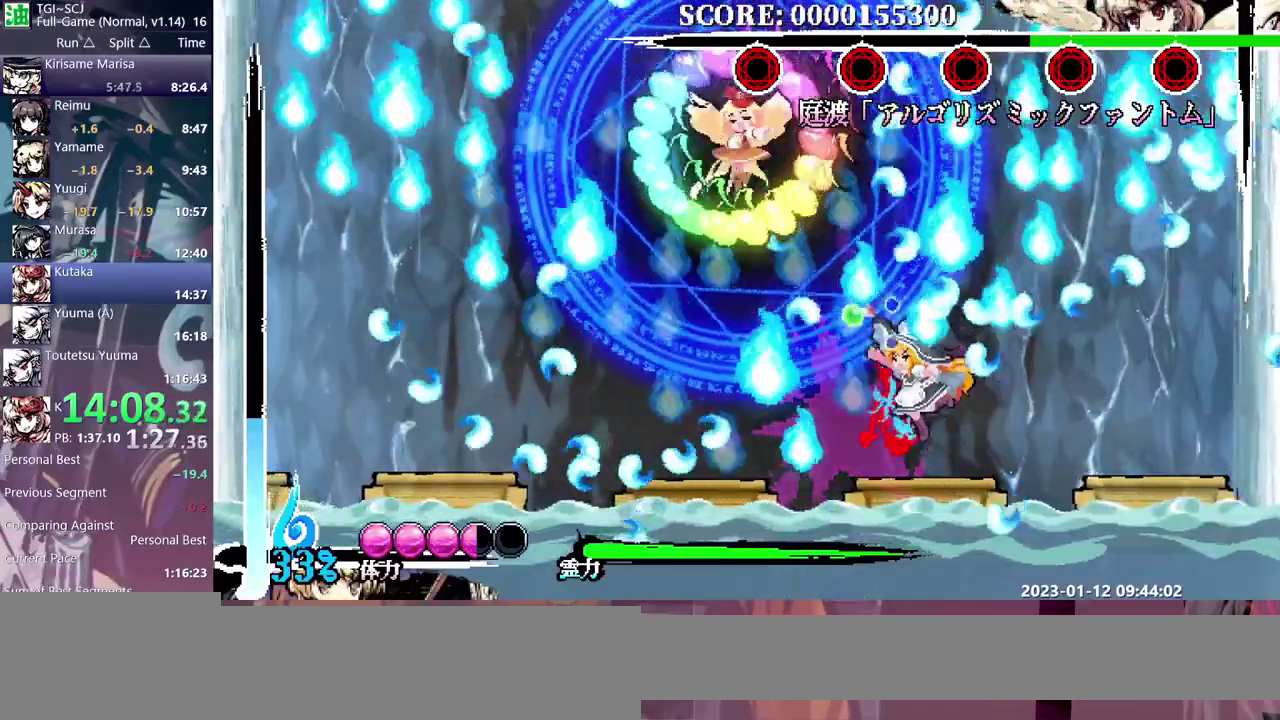
{"buttons": [], "events": []}
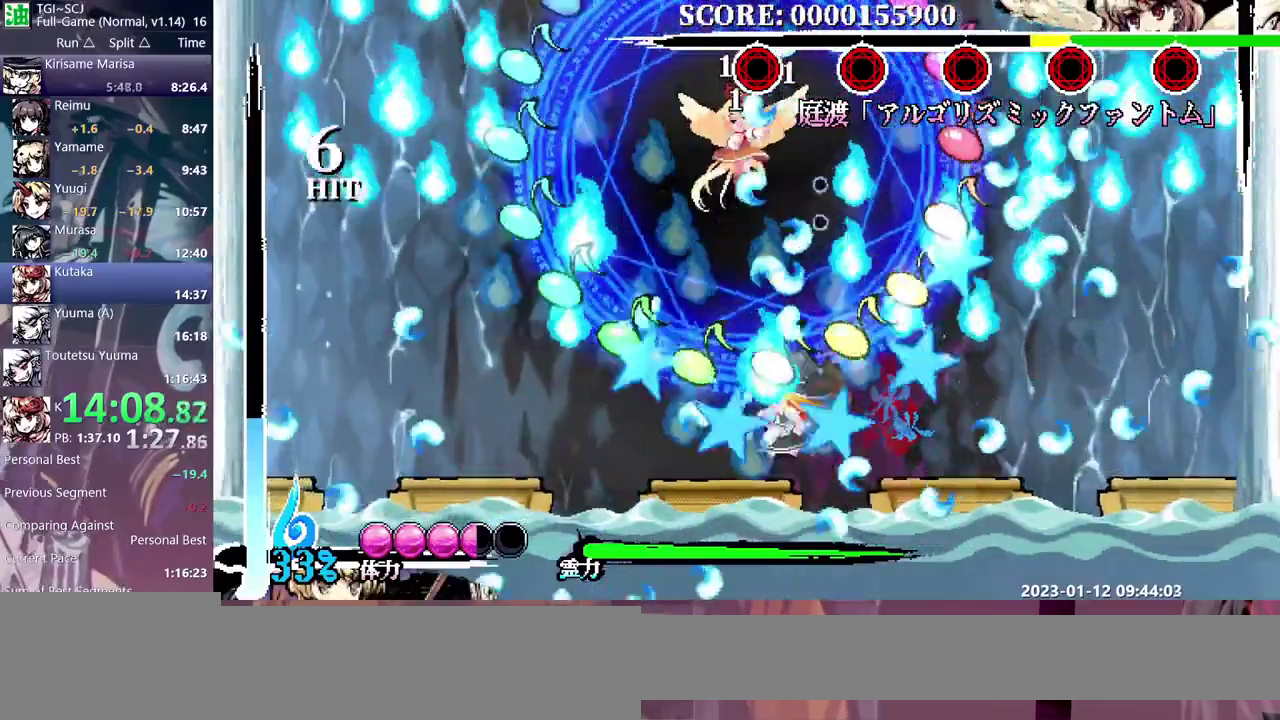
{"buttons": ["DPAD_UP"], "events": [[300, "DPAD_UP", "down"]]}
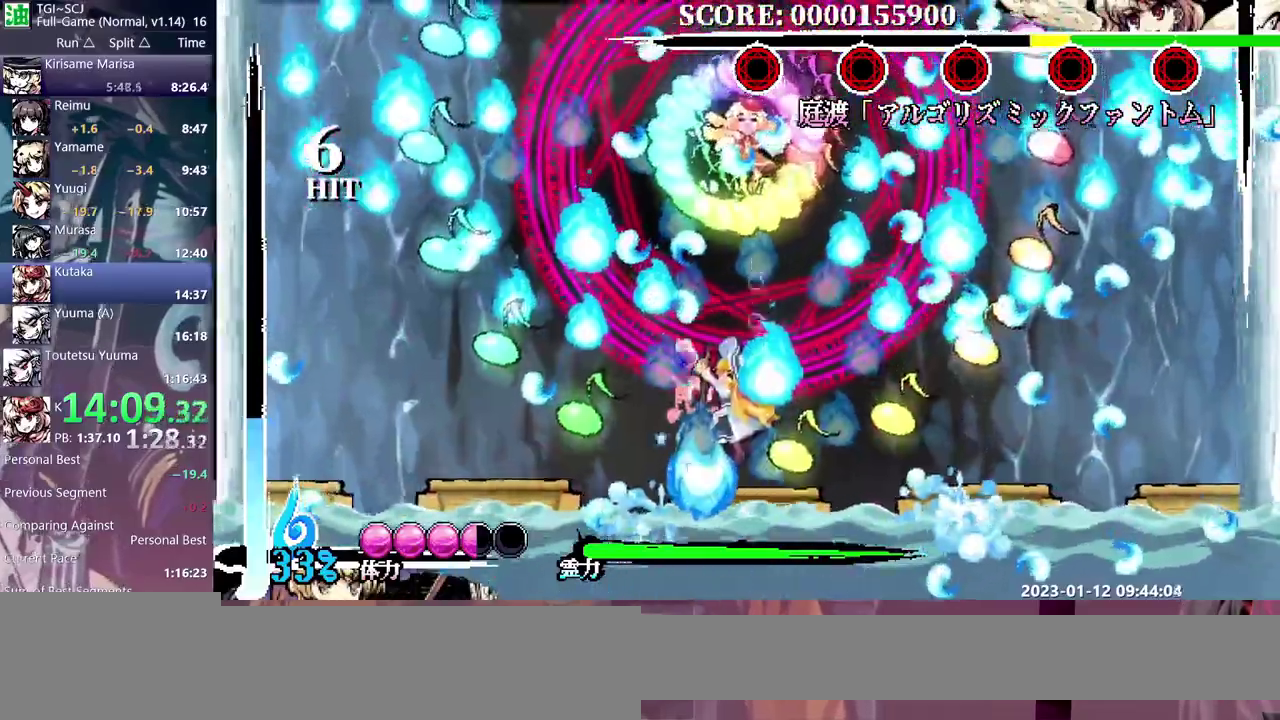
{"buttons": [], "events": [[483, "DPAD_UP", "up"]]}
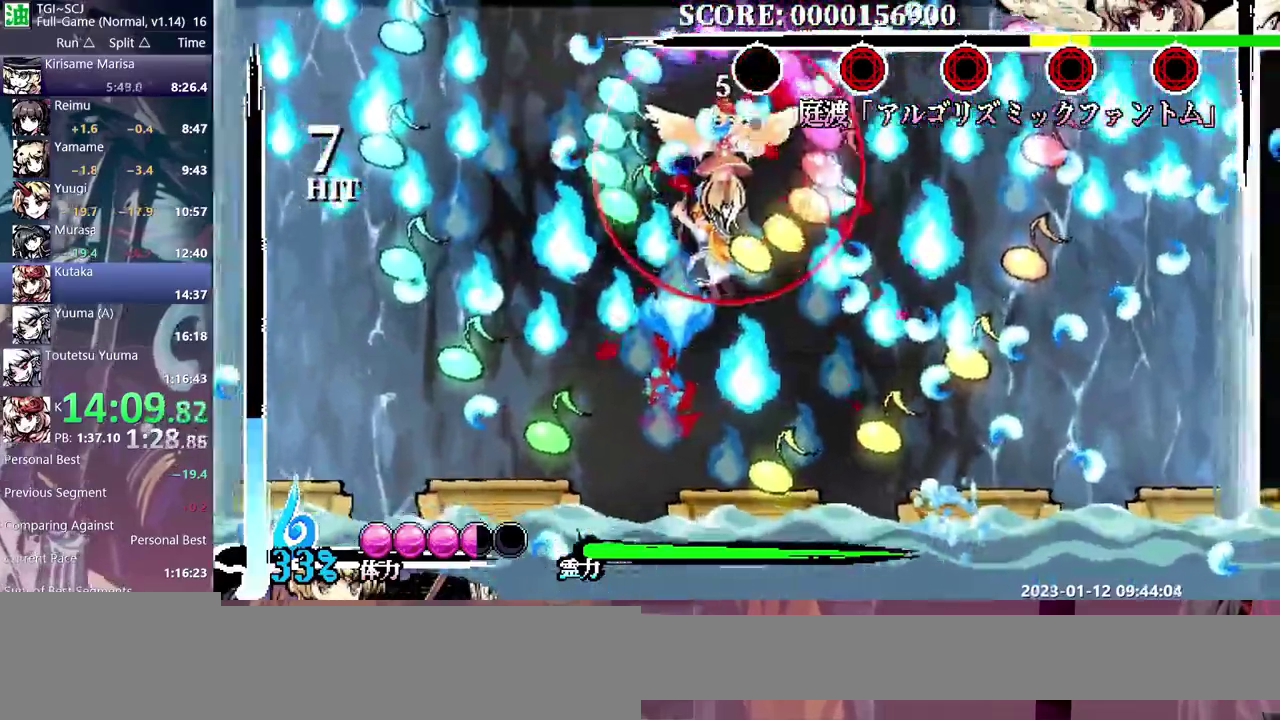
{"buttons": [], "events": []}
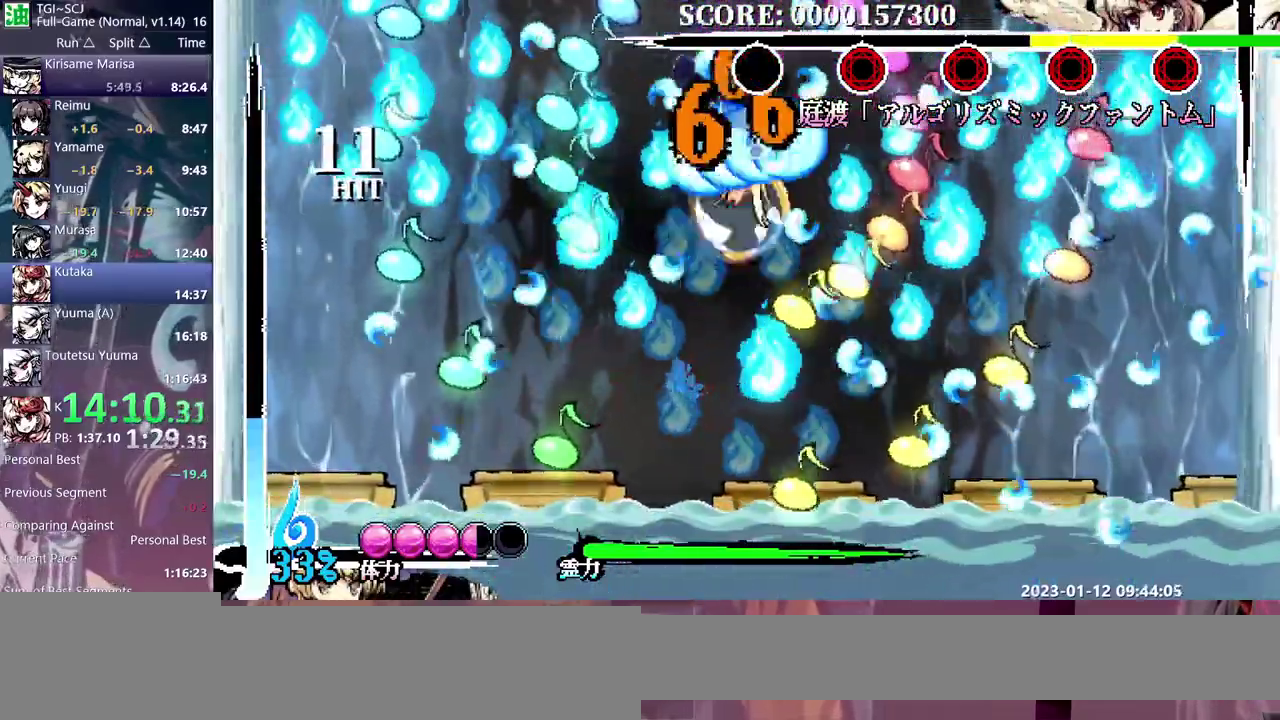
{"buttons": [], "events": []}
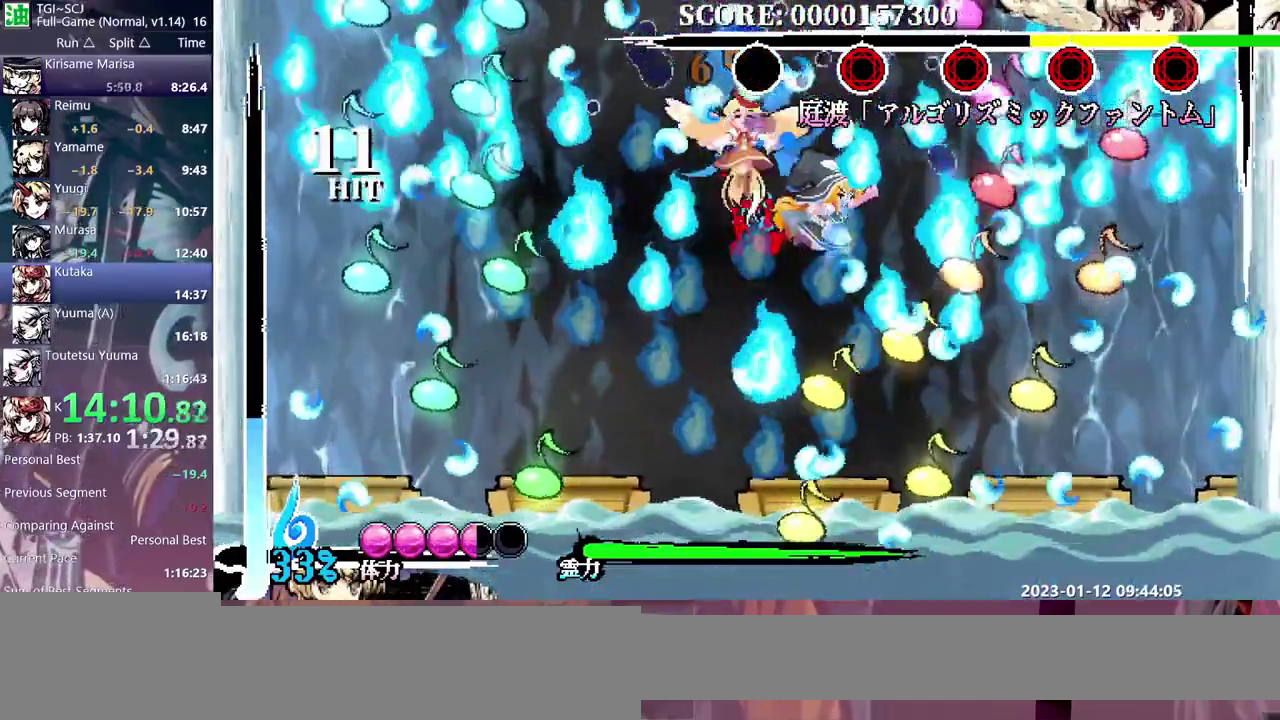
{"buttons": [], "events": []}
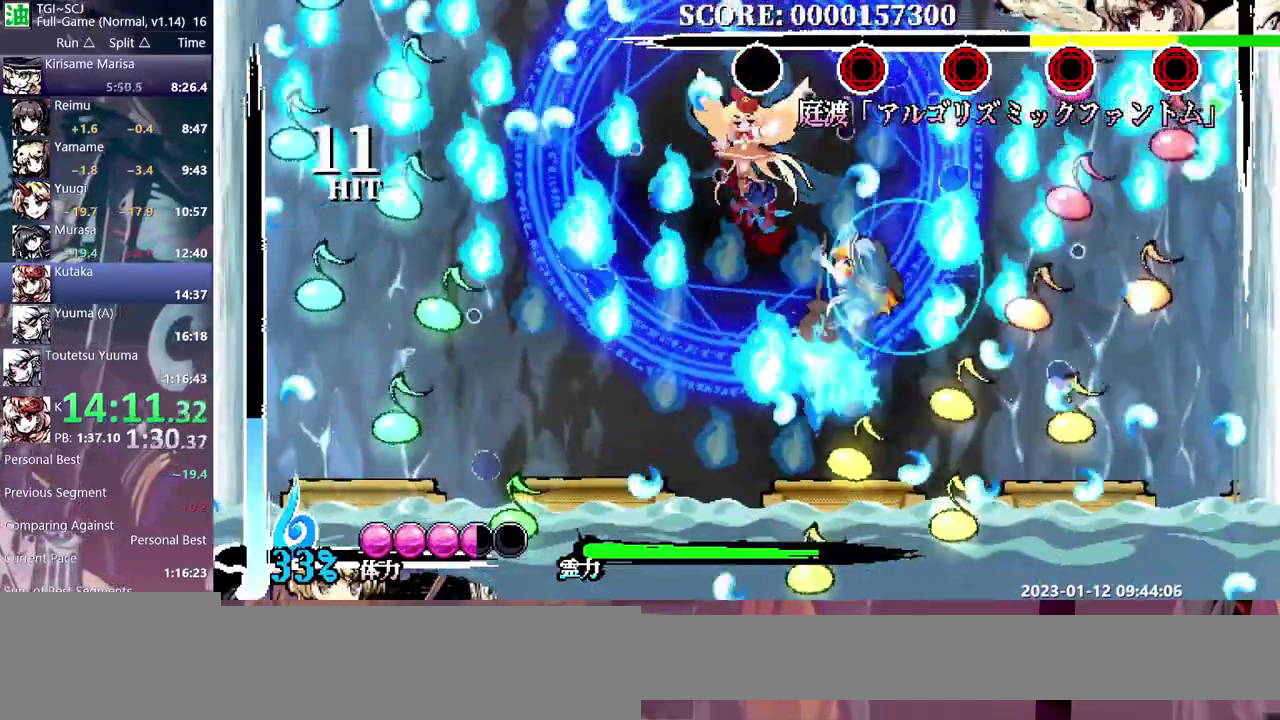
{"buttons": [], "events": [[167, "DPAD_UP", "down"], [450, "DPAD_UP", "up"]]}
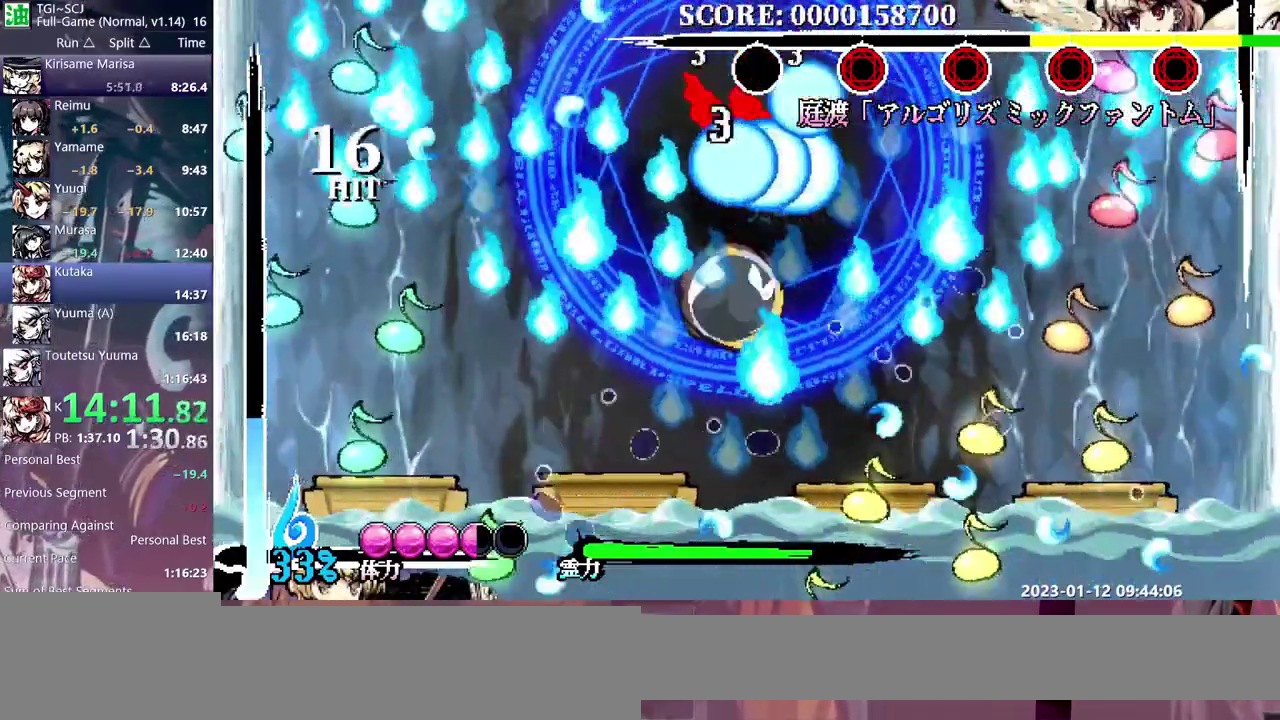
{"buttons": [], "events": [[333, "DPAD_UP", "down"], [383, "DPAD_UP", "up"]]}
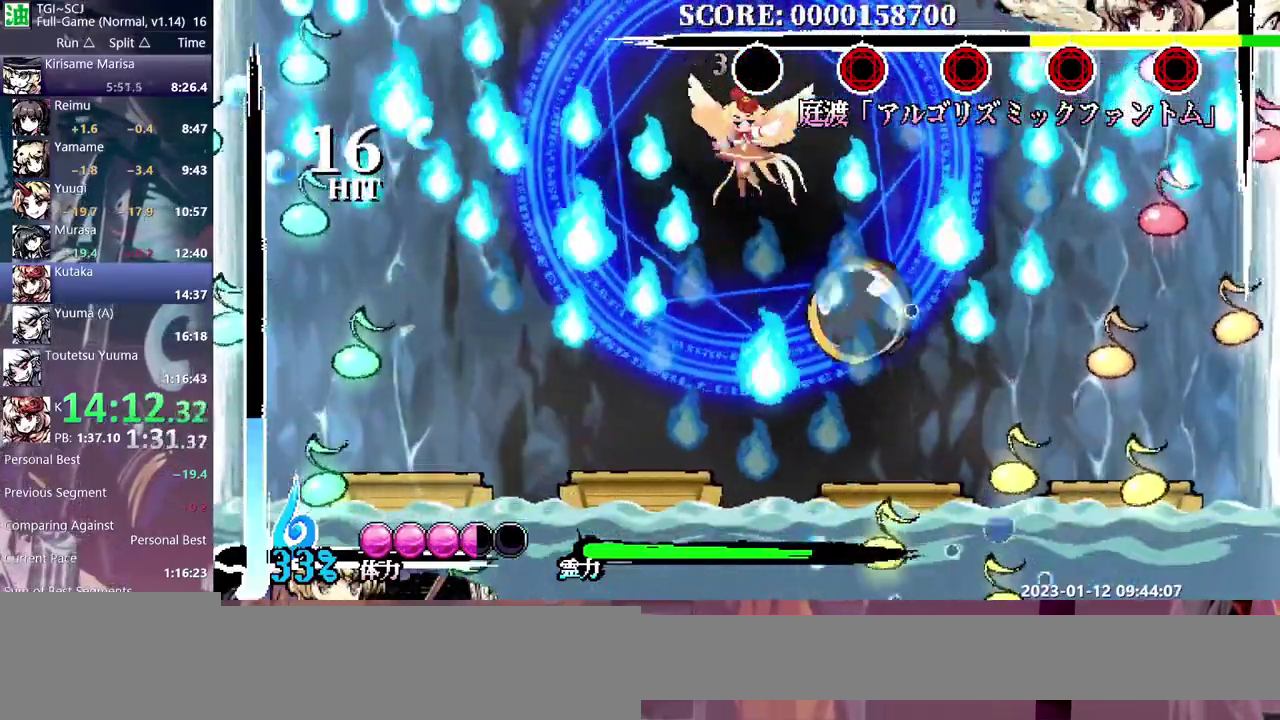
{"buttons": [], "events": []}
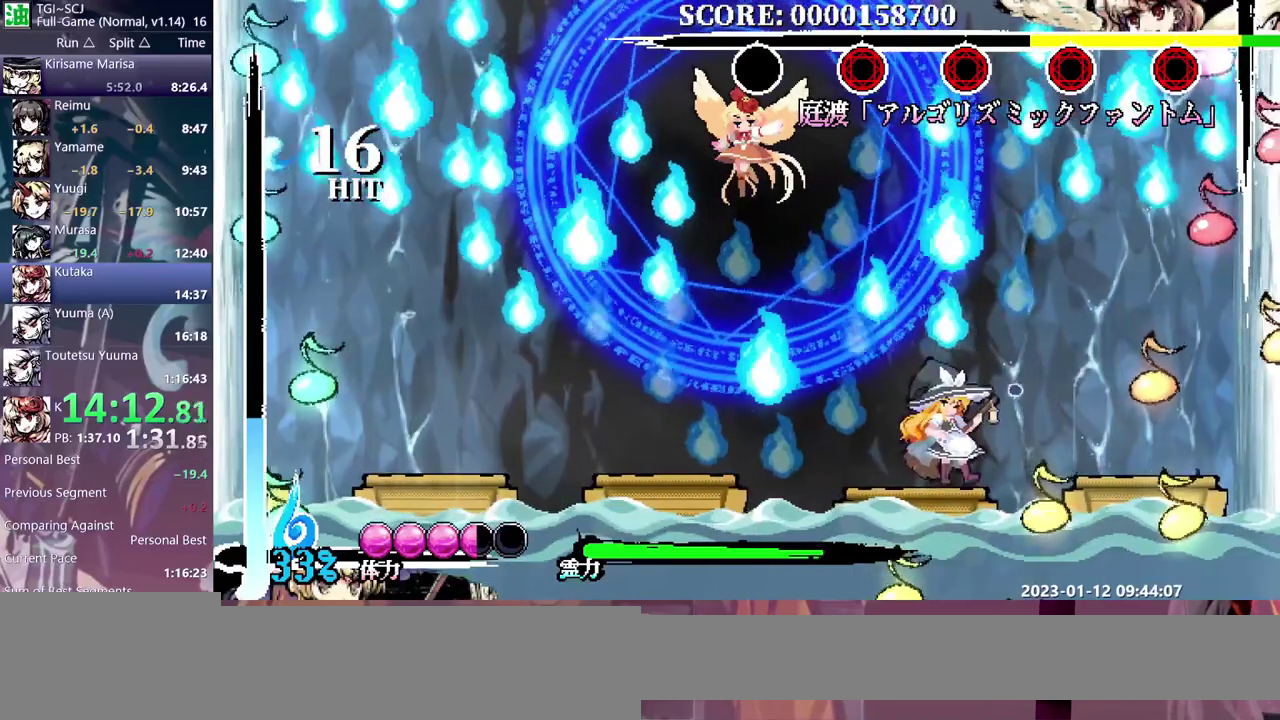
{"buttons": [], "events": []}
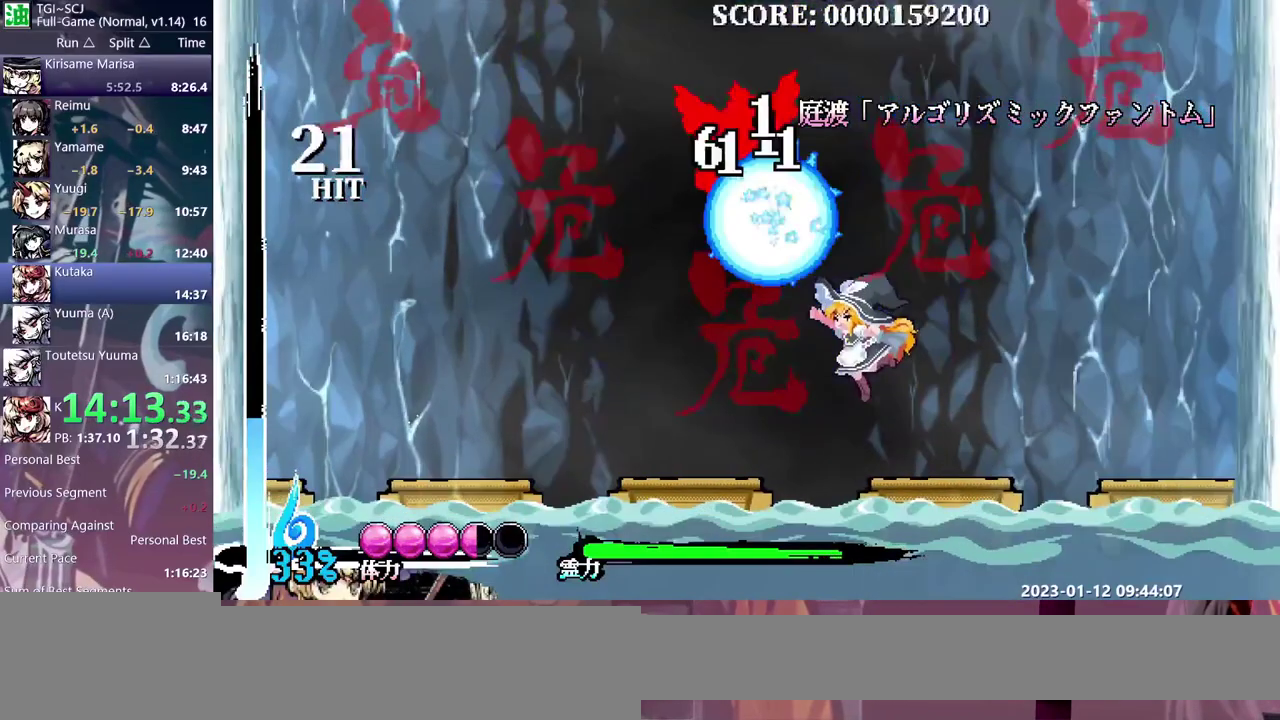
{"buttons": [], "events": []}
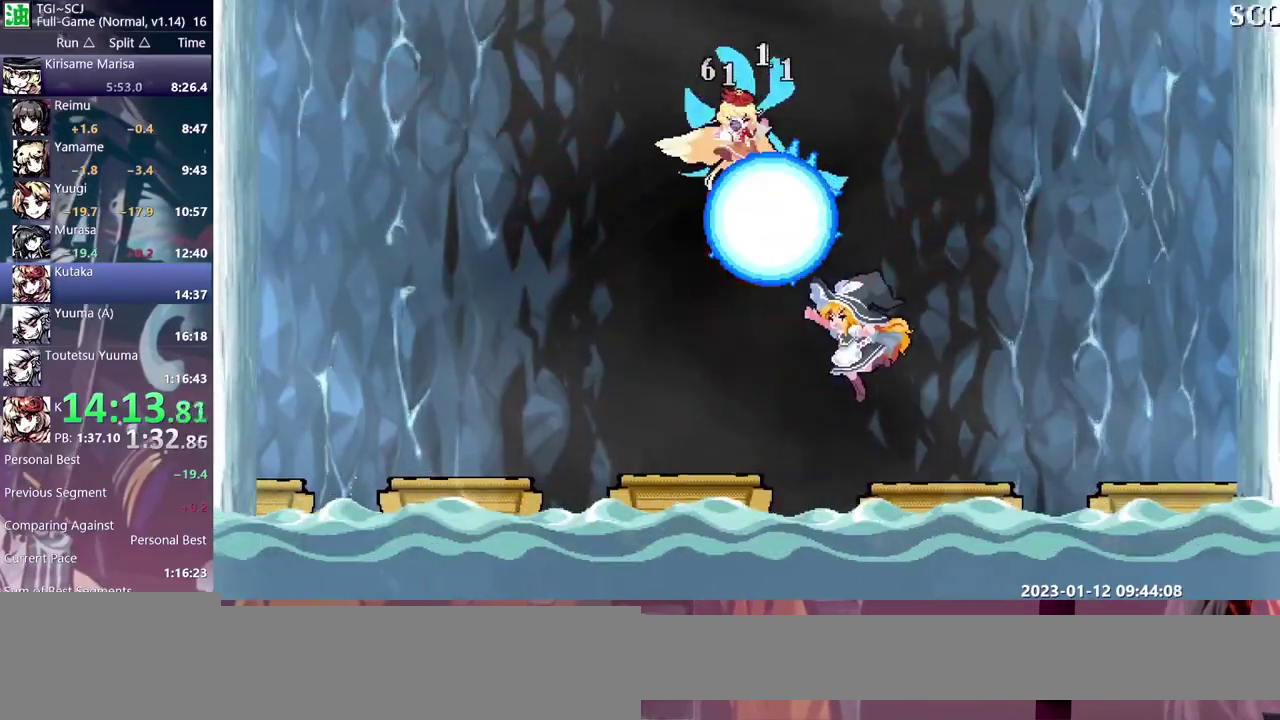
{"buttons": [], "events": []}